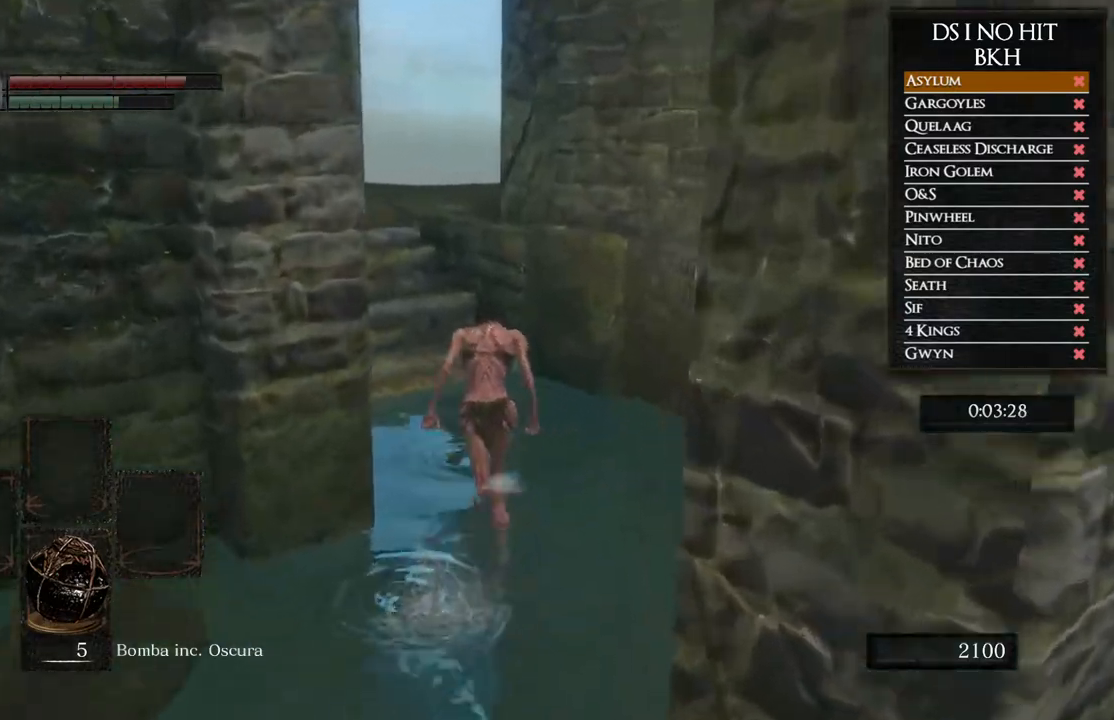
Gameplay with a controller (Xbox layout); each line is a JSON object with the inputs held at the frame after it. "events" lists button and stick changes between this image and that frame as [ms after this image, input, new state], when the widget could be followed in between.
{"buttons": ["B"], "left_stick": "up-left", "right_stick": "center", "events": [[233, "left_stick", "up-left"]]}
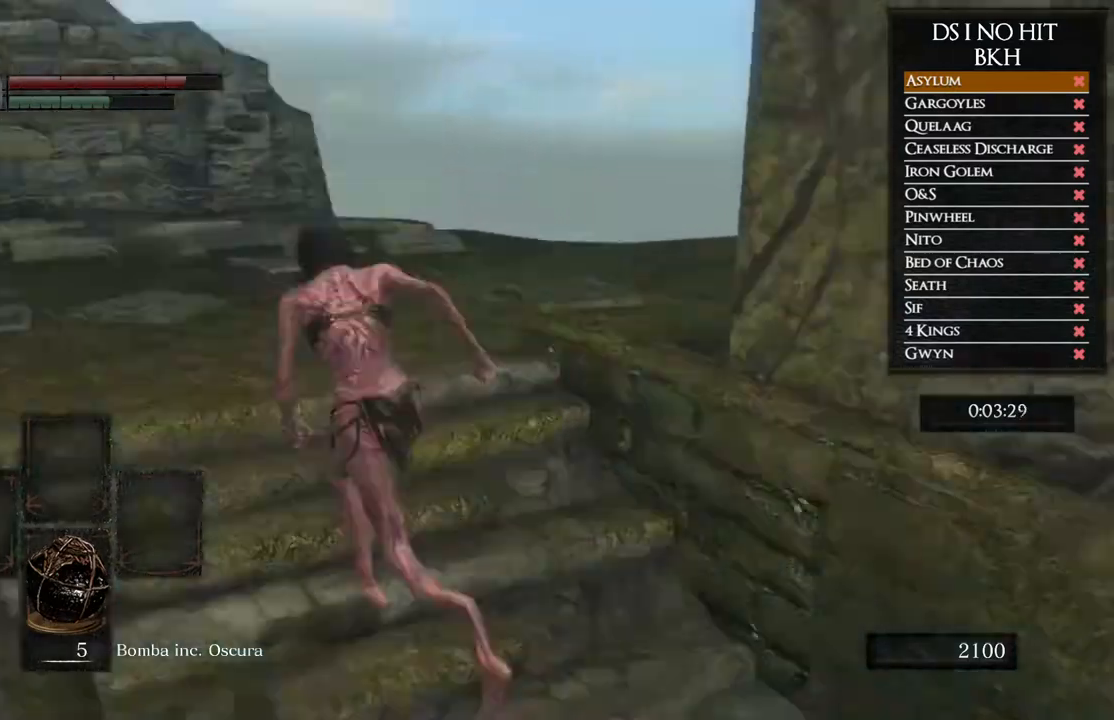
{"buttons": ["B"], "left_stick": "up-left", "right_stick": "center", "events": []}
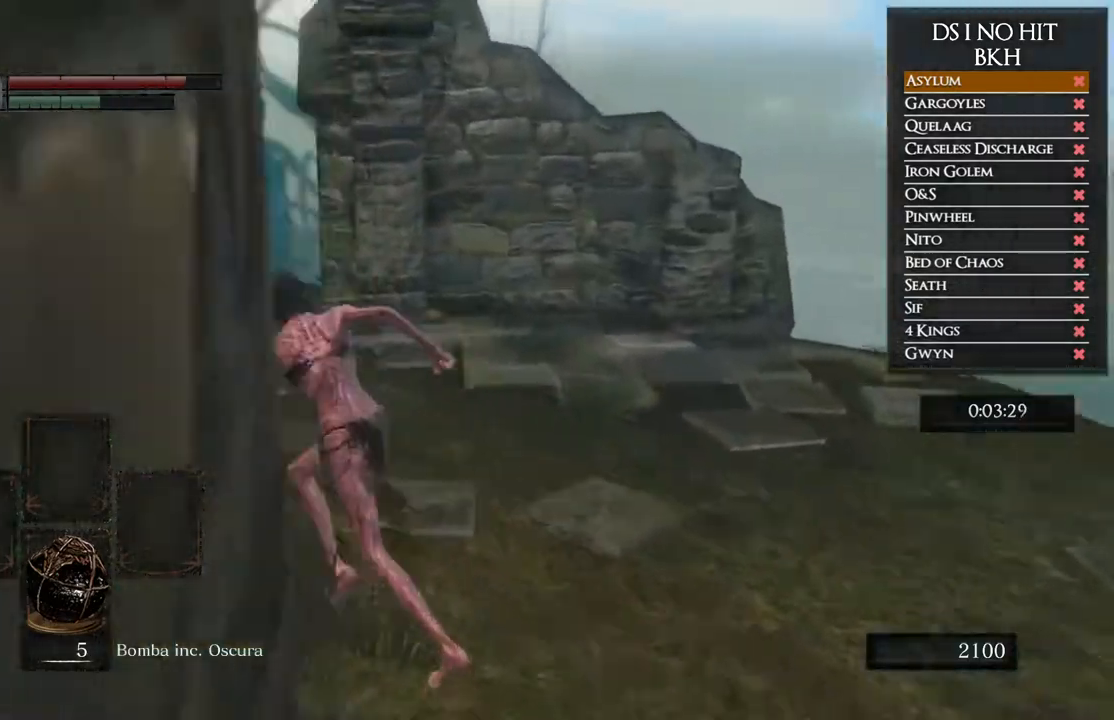
{"buttons": ["B"], "left_stick": "up-left", "right_stick": "center", "events": []}
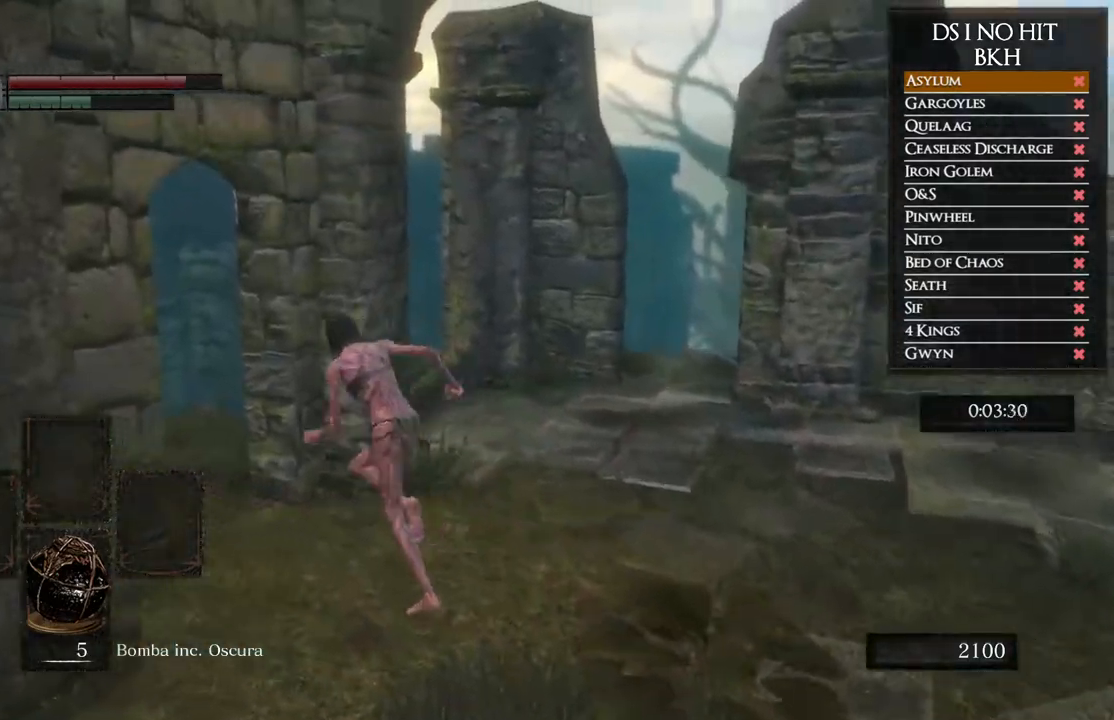
{"buttons": ["B"], "left_stick": "left", "right_stick": "center", "events": [[350, "left_stick", "left"]]}
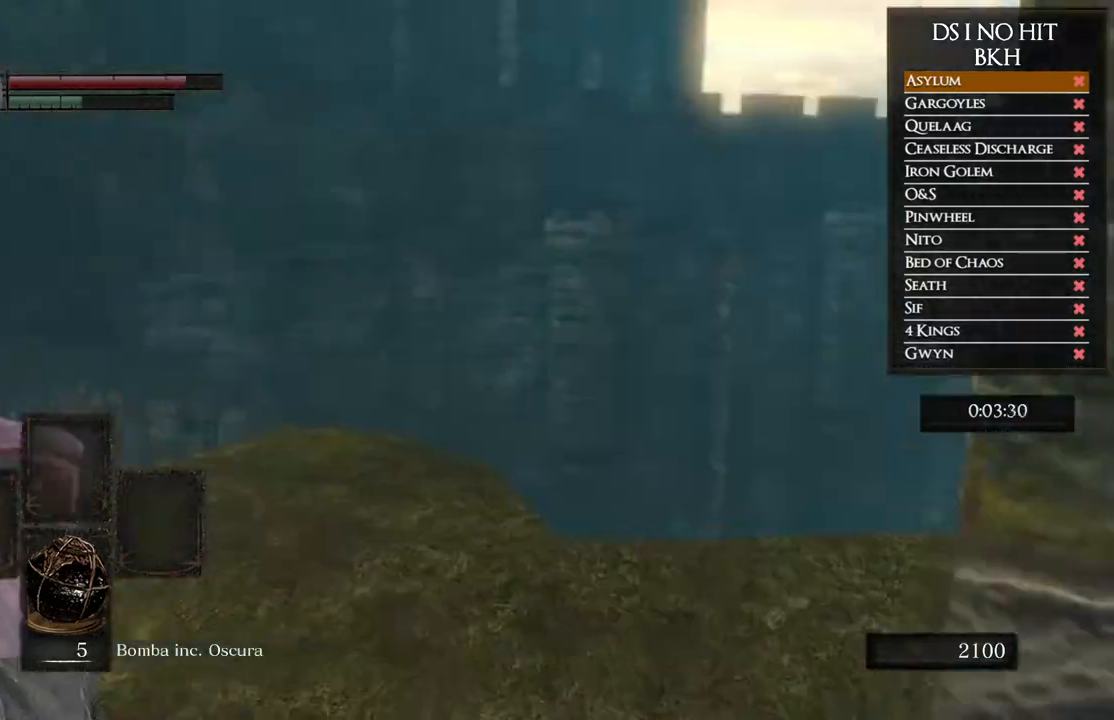
{"buttons": ["B"], "left_stick": "up-left", "right_stick": "center", "events": [[67, "left_stick", "up-left"]]}
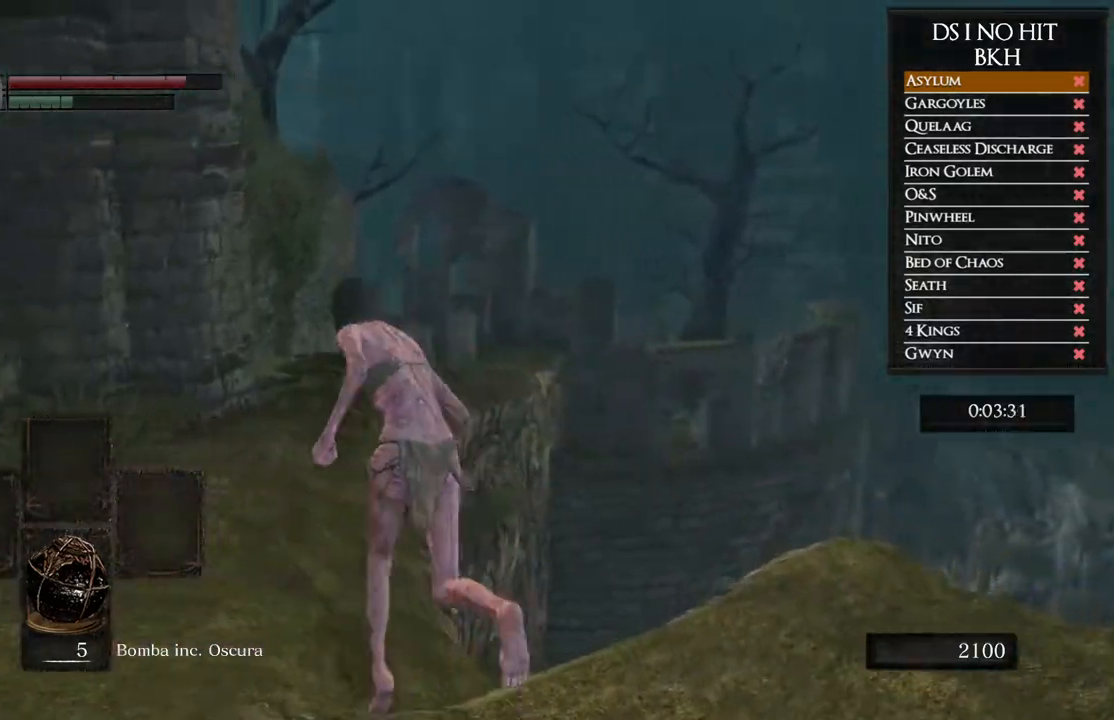
{"buttons": ["B"], "left_stick": "up", "right_stick": "center", "events": [[450, "left_stick", "up"]]}
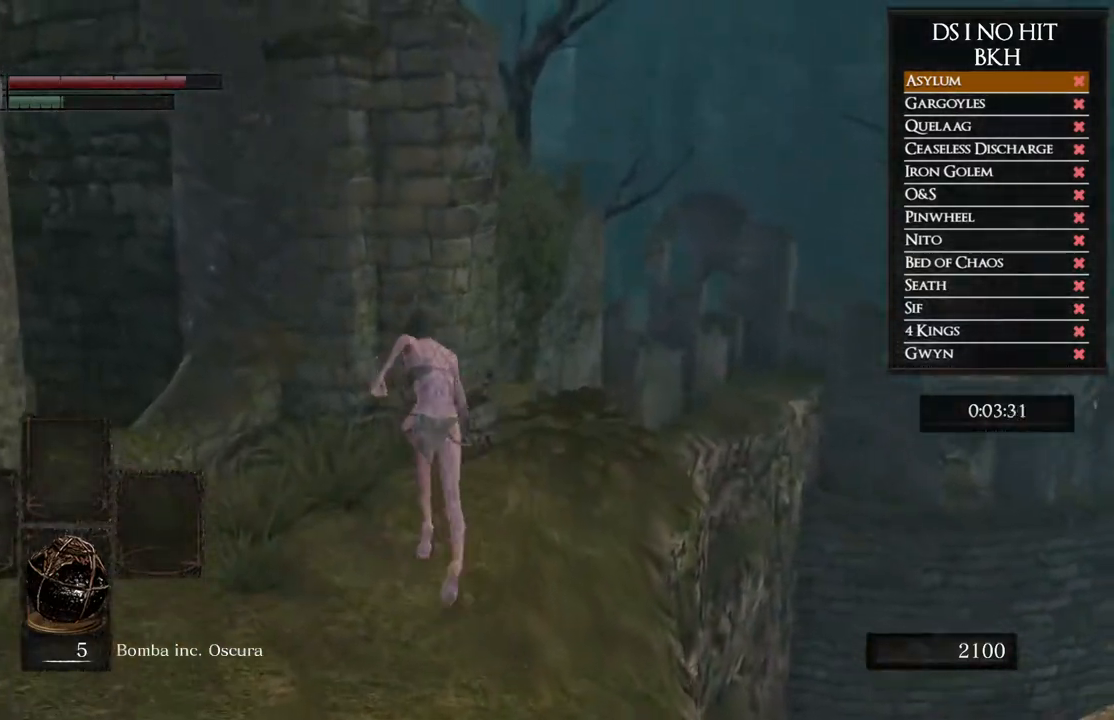
{"buttons": ["B"], "left_stick": "up", "right_stick": "center", "events": []}
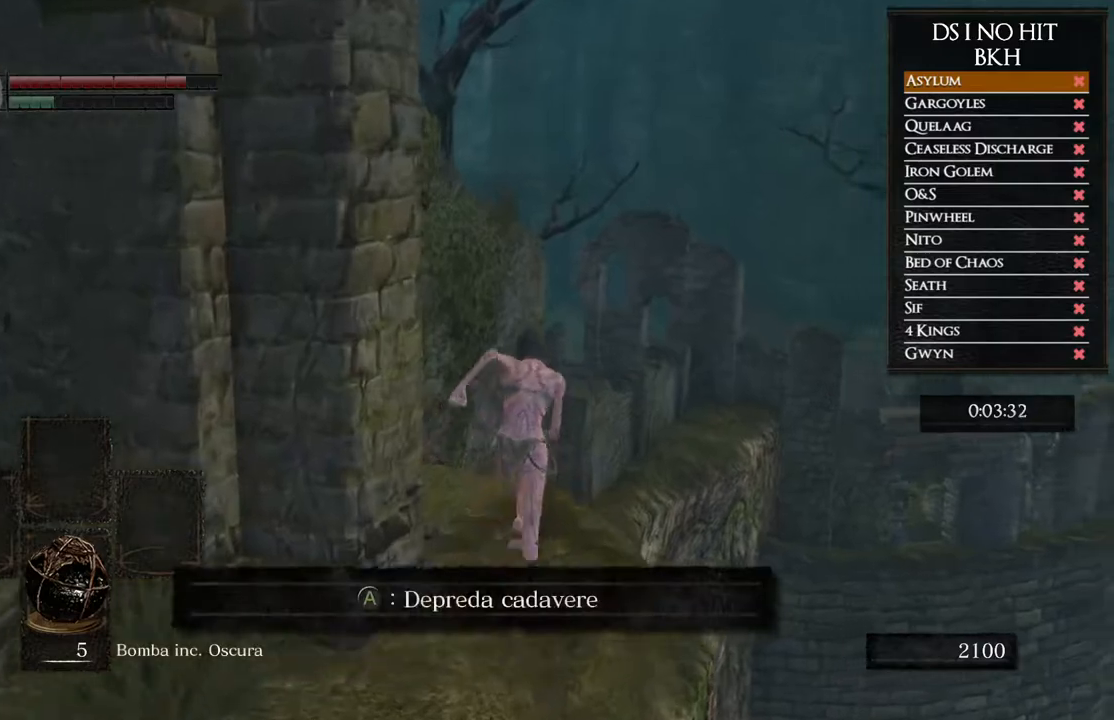
{"buttons": [], "left_stick": "center", "right_stick": "center", "events": [[67, "left_stick", "up-left"], [117, "B", "up"], [217, "A", "down"], [300, "A", "up"], [383, "A", "down"], [383, "left_stick", "center"], [467, "A", "up"]]}
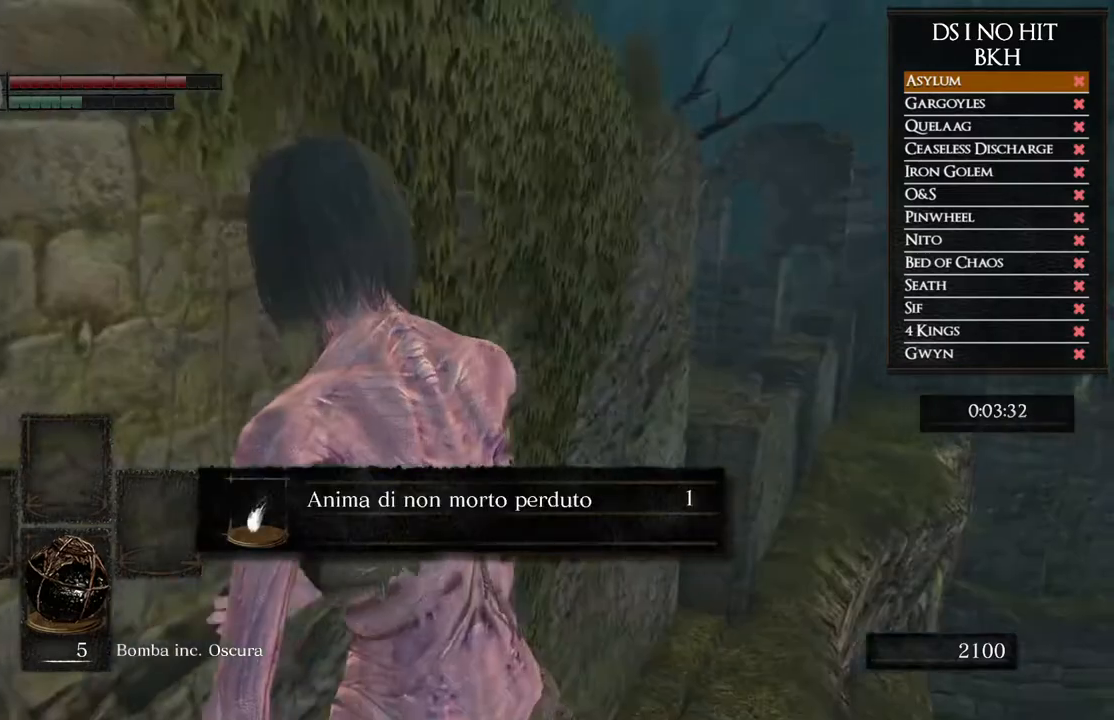
{"buttons": [], "left_stick": "up", "right_stick": "center", "events": [[33, "A", "down"], [50, "left_stick", "up"], [117, "A", "up"], [200, "A", "down"], [250, "A", "up"], [350, "A", "down"], [417, "A", "up"]]}
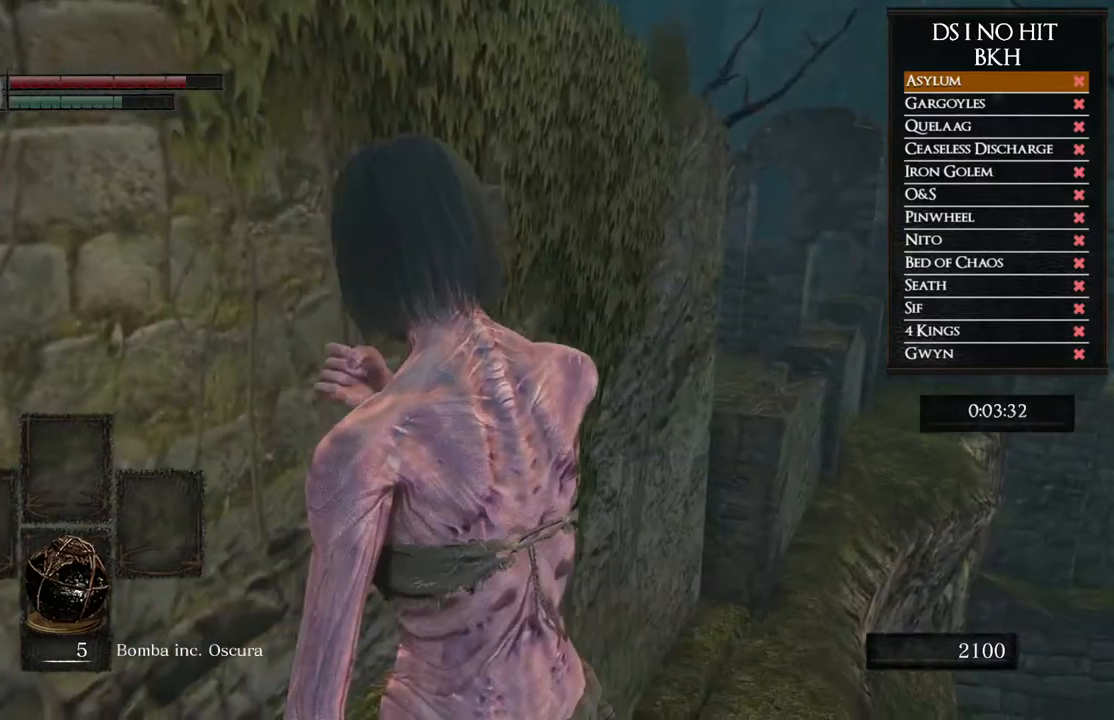
{"buttons": ["B"], "left_stick": "up", "right_stick": "center", "events": [[67, "B", "down"], [133, "B", "up"], [200, "B", "down"], [283, "B", "up"], [367, "B", "down"], [433, "B", "up"], [500, "B", "down"]]}
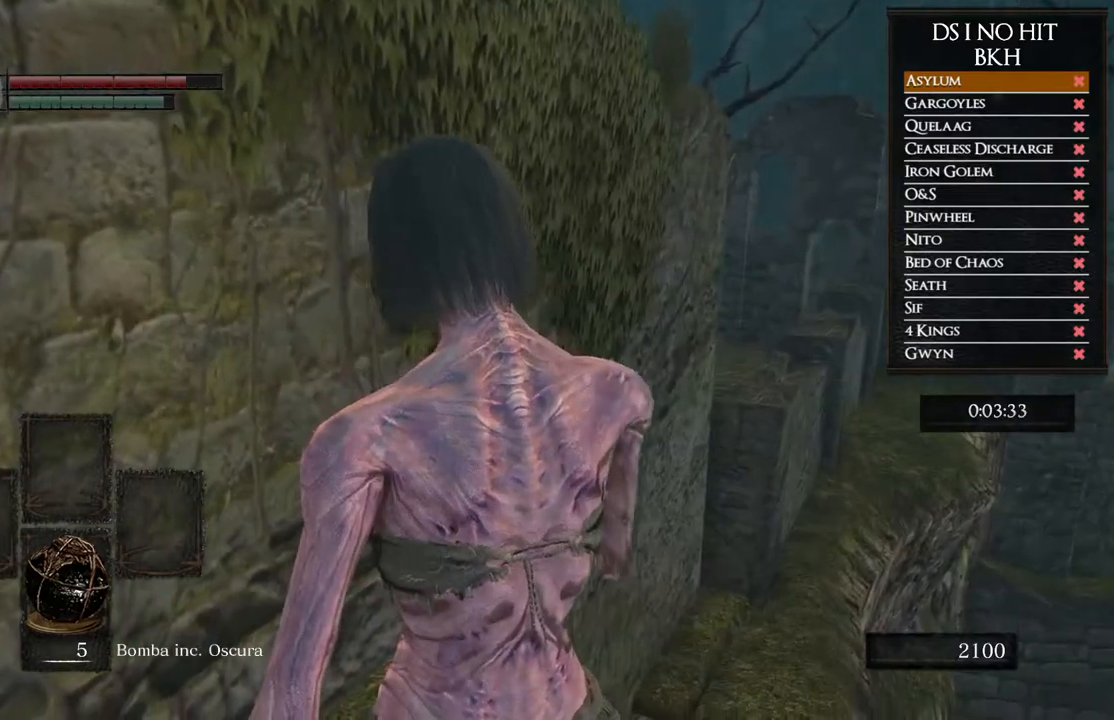
{"buttons": [], "left_stick": "up", "right_stick": "center", "events": [[67, "B", "up"], [150, "right_stick", "down"], [467, "right_stick", "center"]]}
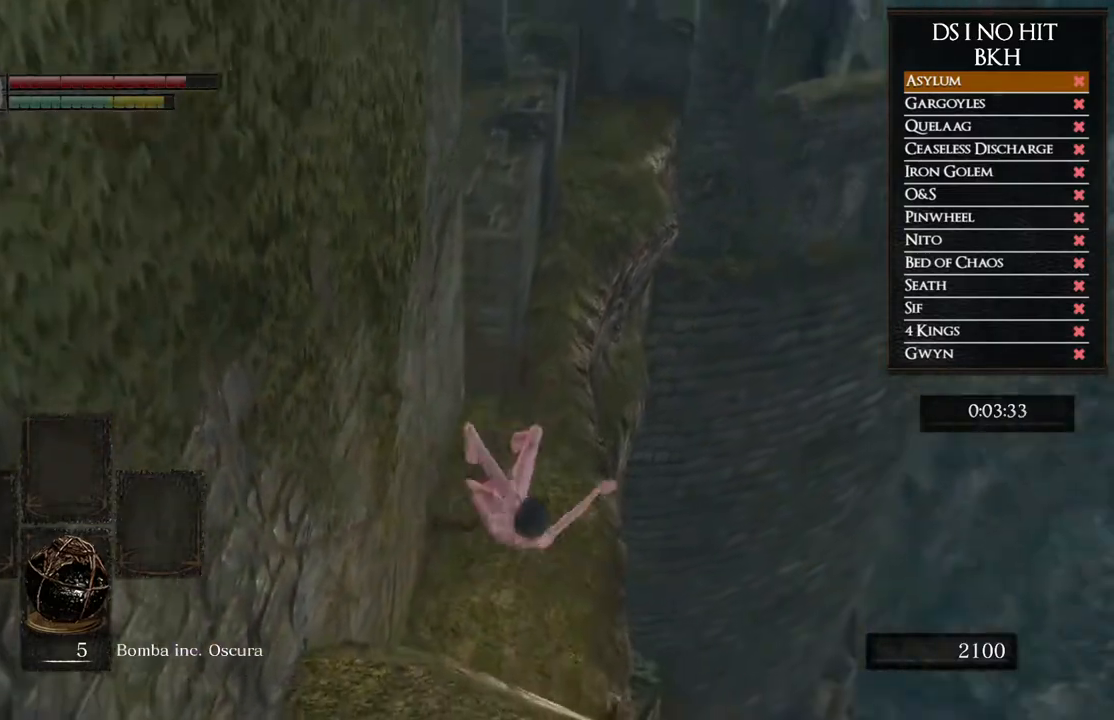
{"buttons": ["B"], "left_stick": "up", "right_stick": "center", "events": [[50, "B", "down"]]}
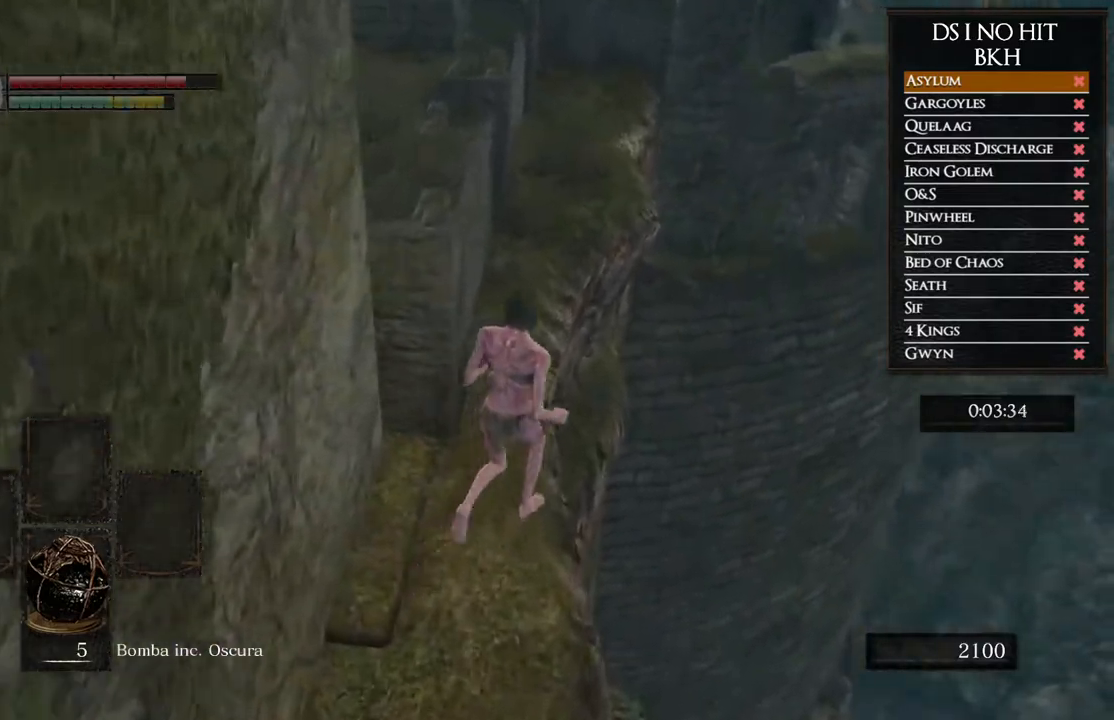
{"buttons": ["B"], "left_stick": "up", "right_stick": "center", "events": []}
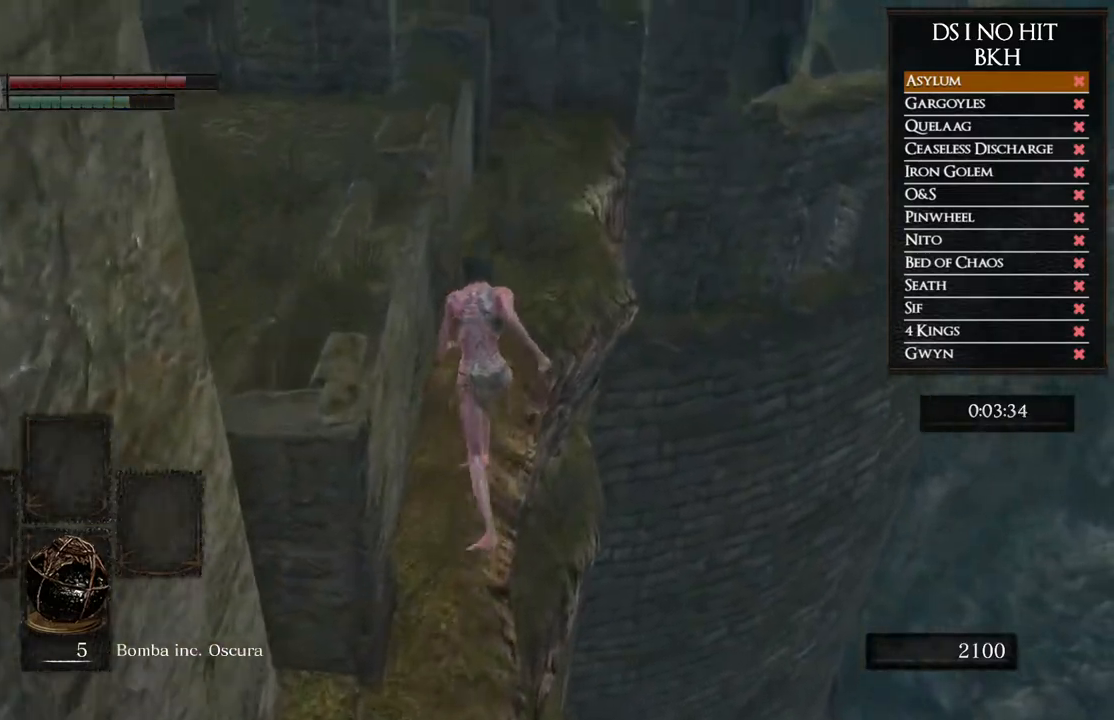
{"buttons": ["B"], "left_stick": "up", "right_stick": "center", "events": []}
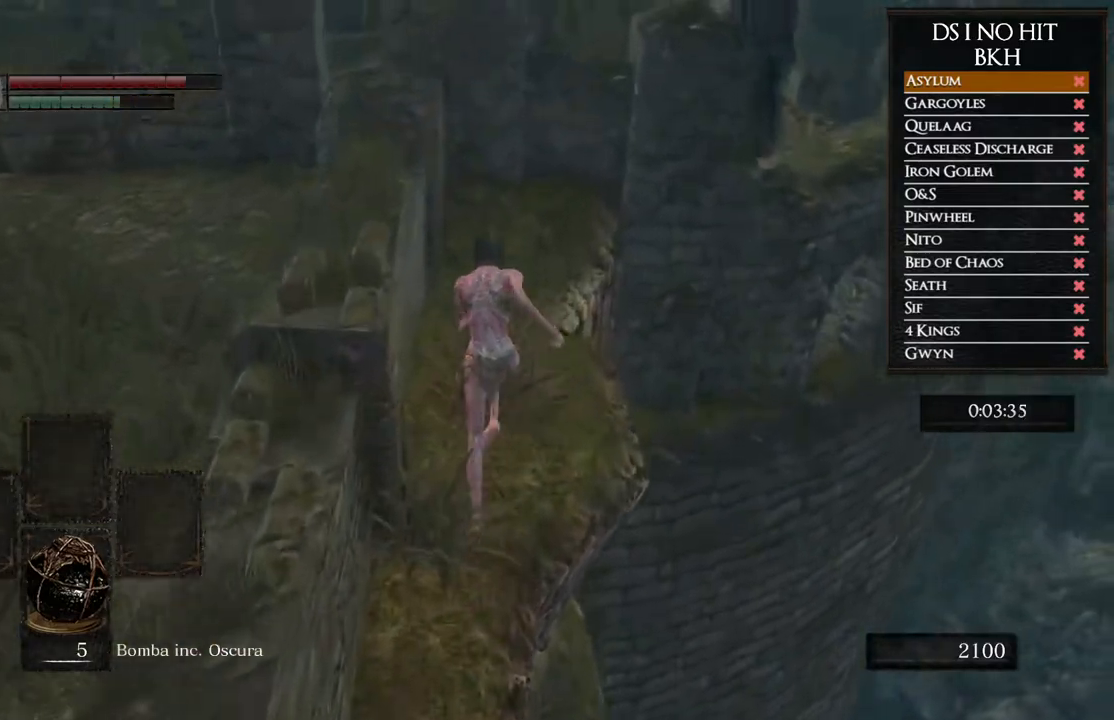
{"buttons": ["B"], "left_stick": "up", "right_stick": "center", "events": []}
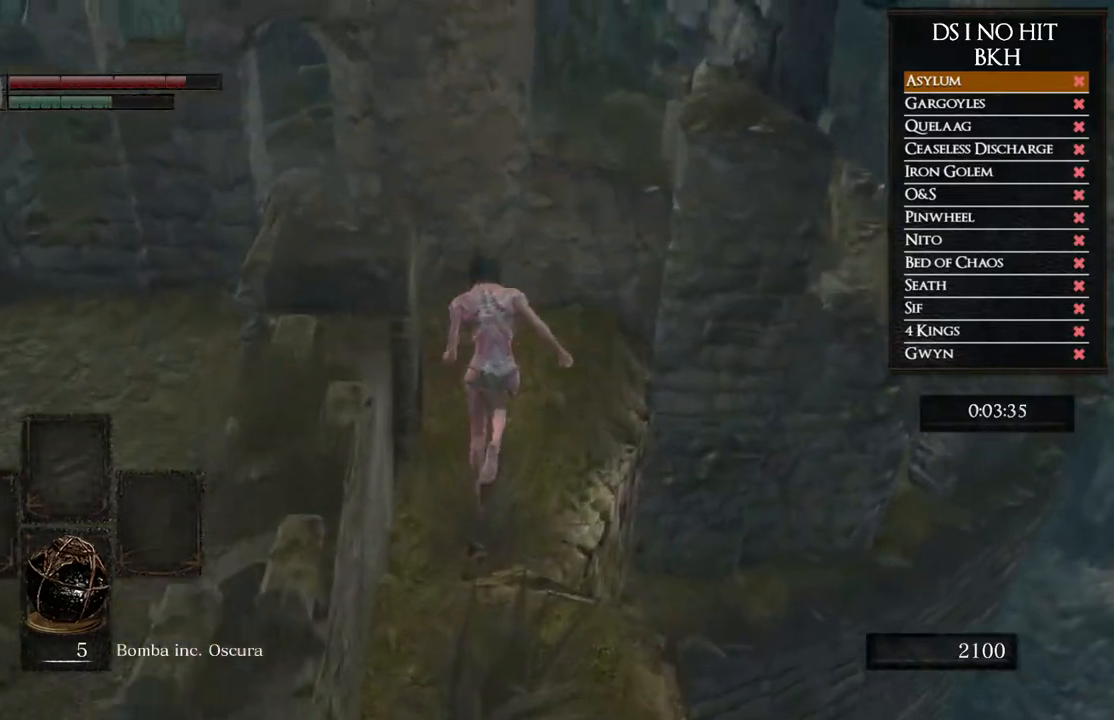
{"buttons": ["B"], "left_stick": "up-left", "right_stick": "center", "events": [[133, "left_stick", "up-left"]]}
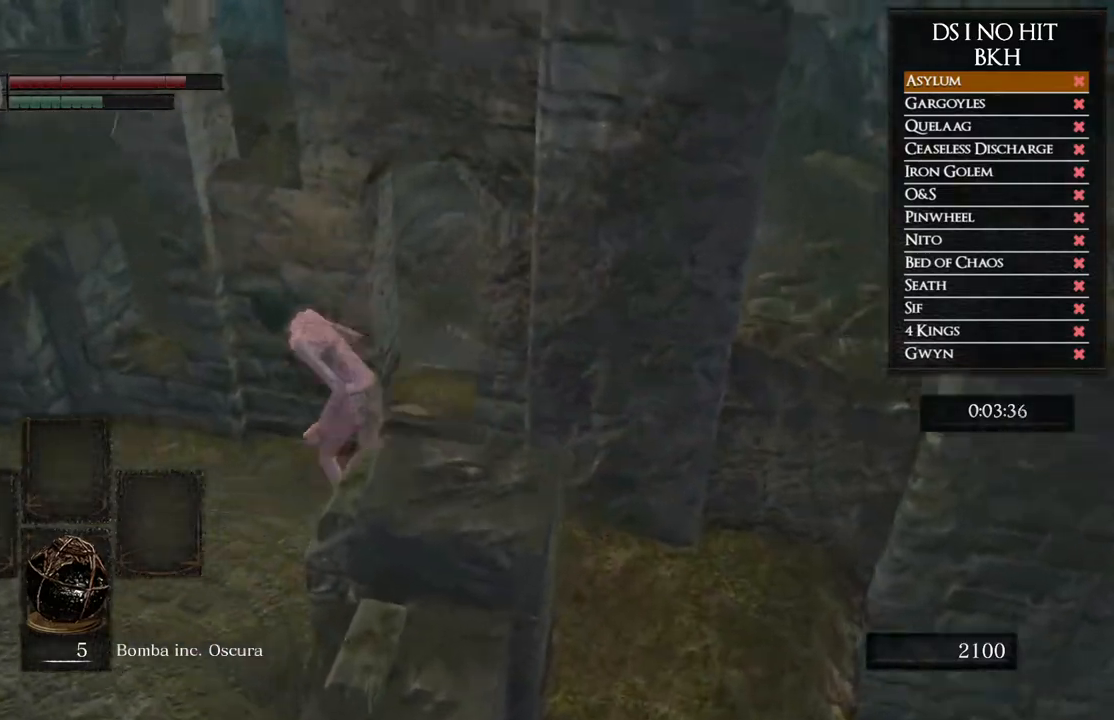
{"buttons": ["B"], "left_stick": "up-left", "right_stick": "center", "events": []}
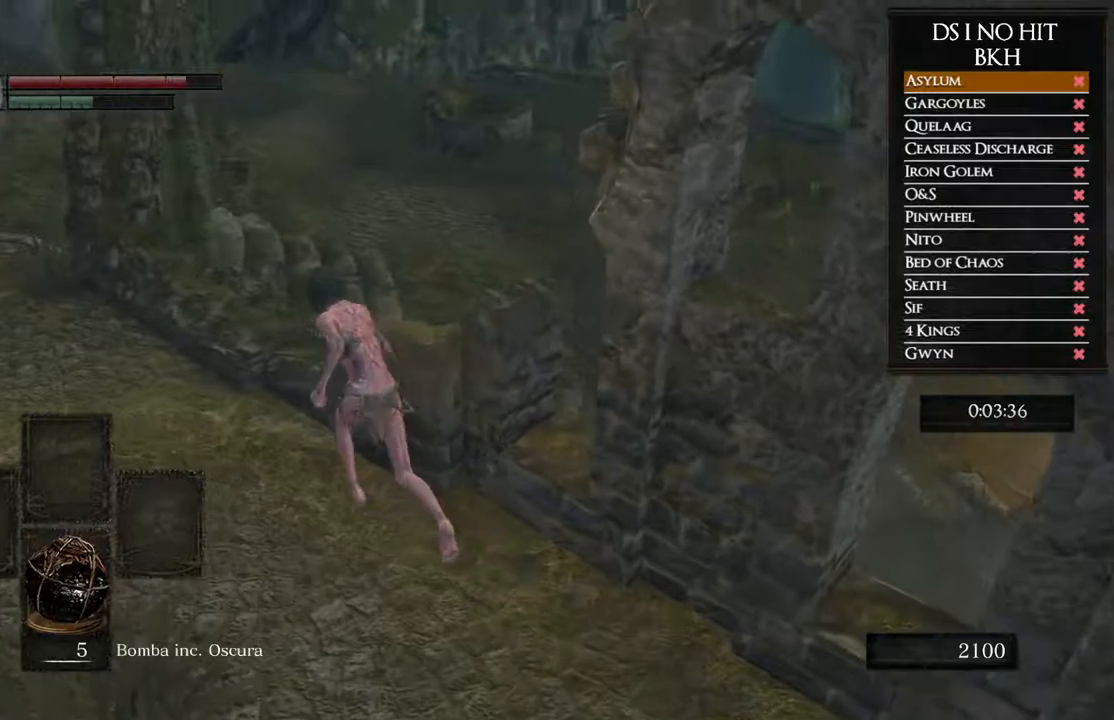
{"buttons": [], "left_stick": "right", "right_stick": "center", "events": [[200, "left_stick", "up"], [300, "B", "up"], [383, "B", "down"], [467, "B", "up"], [467, "left_stick", "right"]]}
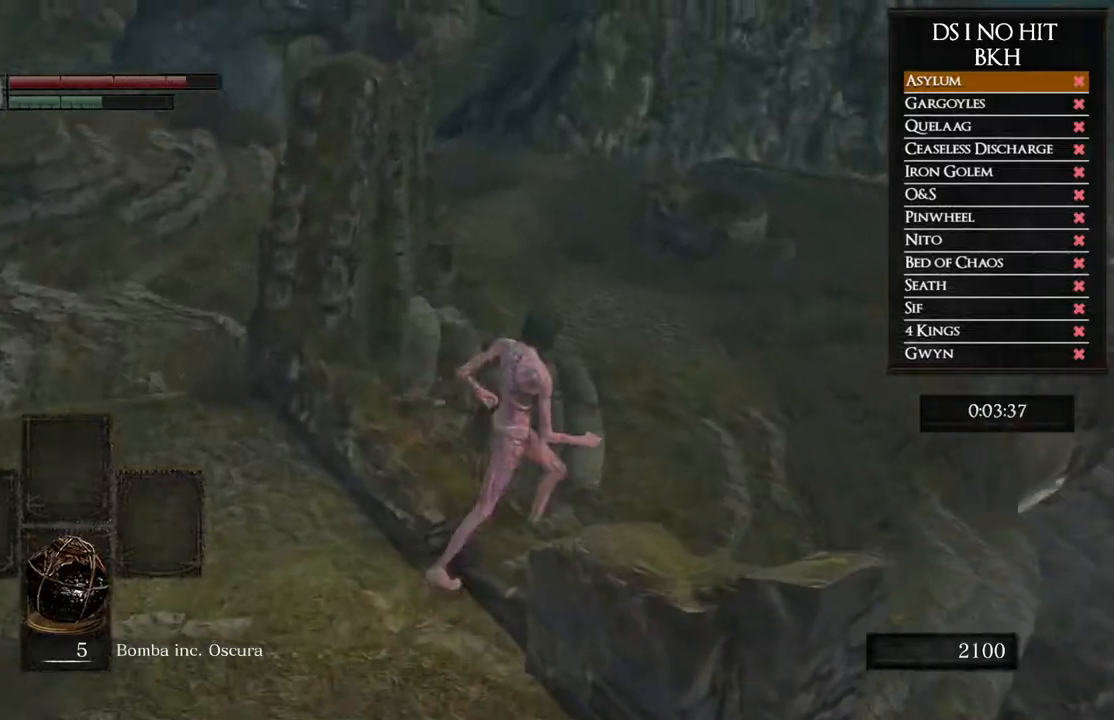
{"buttons": [], "left_stick": "up-right", "right_stick": "down-right", "events": [[33, "B", "down"], [100, "B", "up"], [250, "right_stick", "down-right"], [483, "left_stick", "up-right"]]}
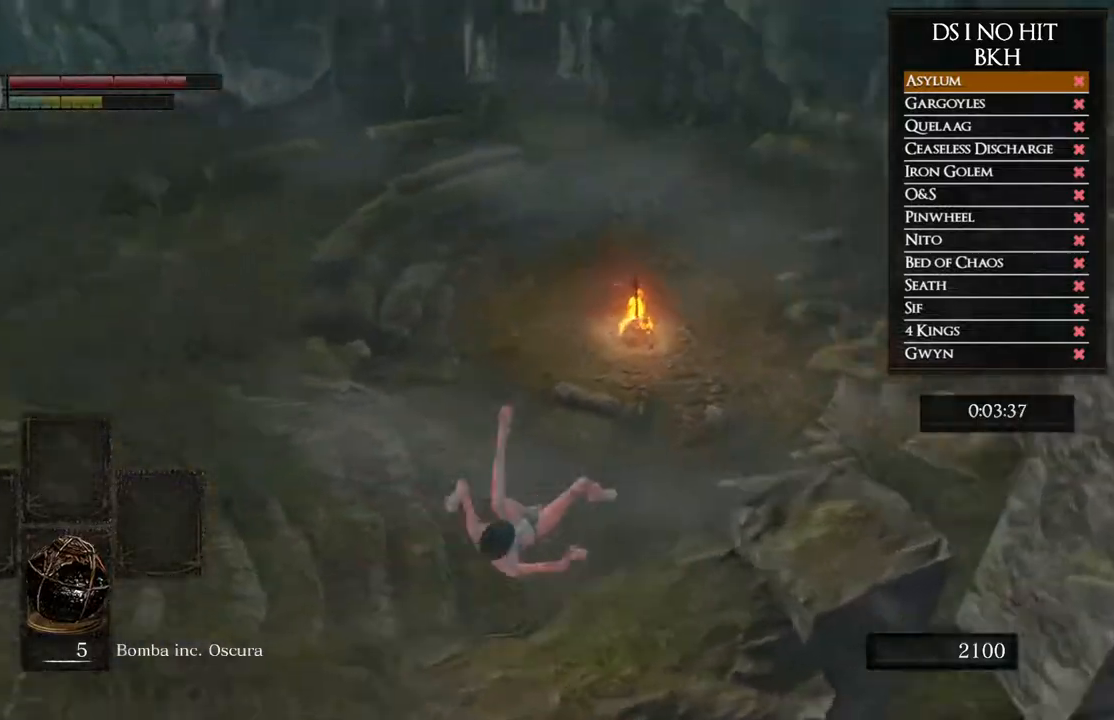
{"buttons": ["B"], "left_stick": "up", "right_stick": "center", "events": [[50, "right_stick", "right"], [183, "left_stick", "up"], [333, "right_stick", "center"], [400, "B", "down"]]}
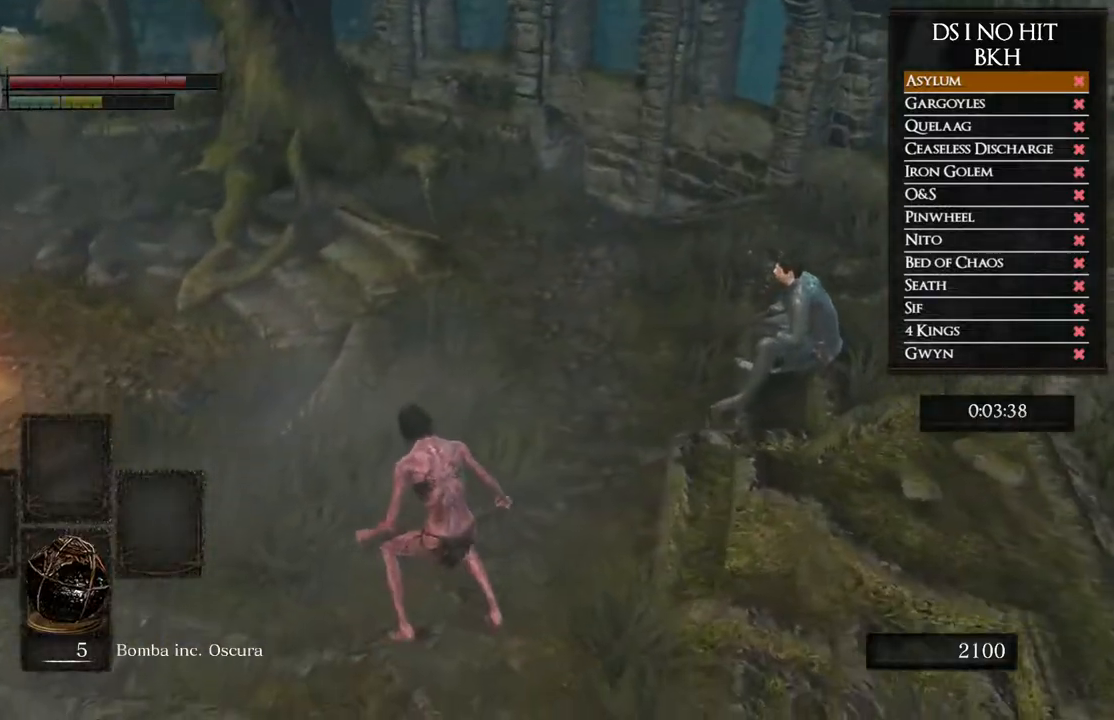
{"buttons": ["B"], "left_stick": "up", "right_stick": "center", "events": []}
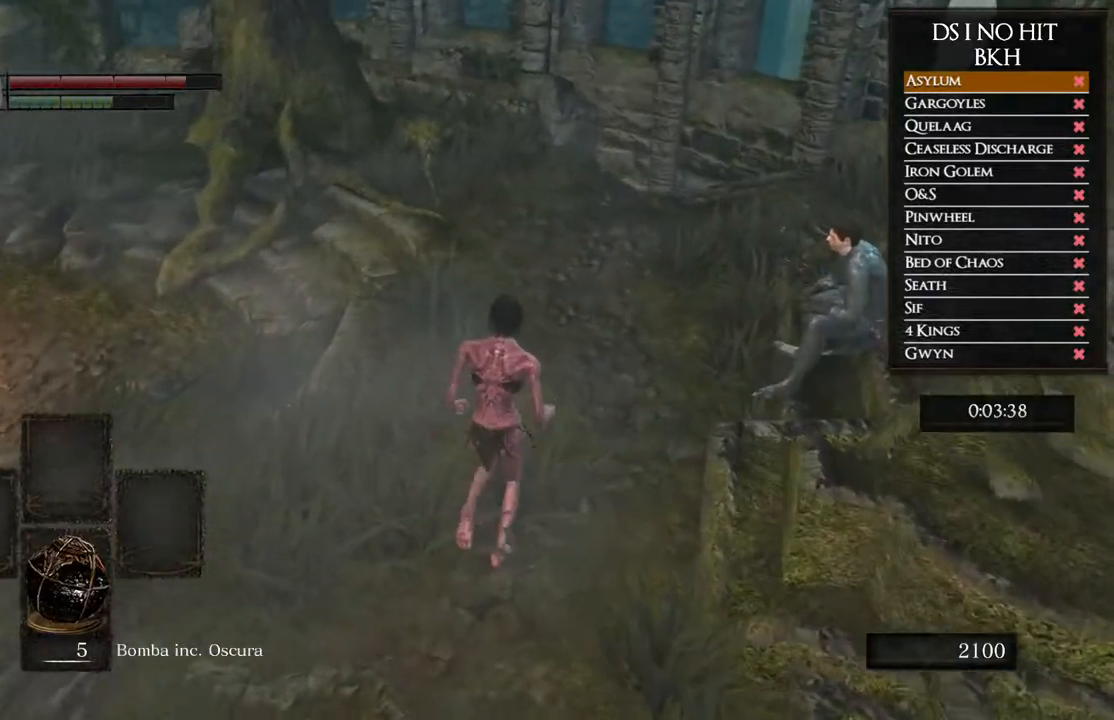
{"buttons": ["B"], "left_stick": "up", "right_stick": "center", "events": []}
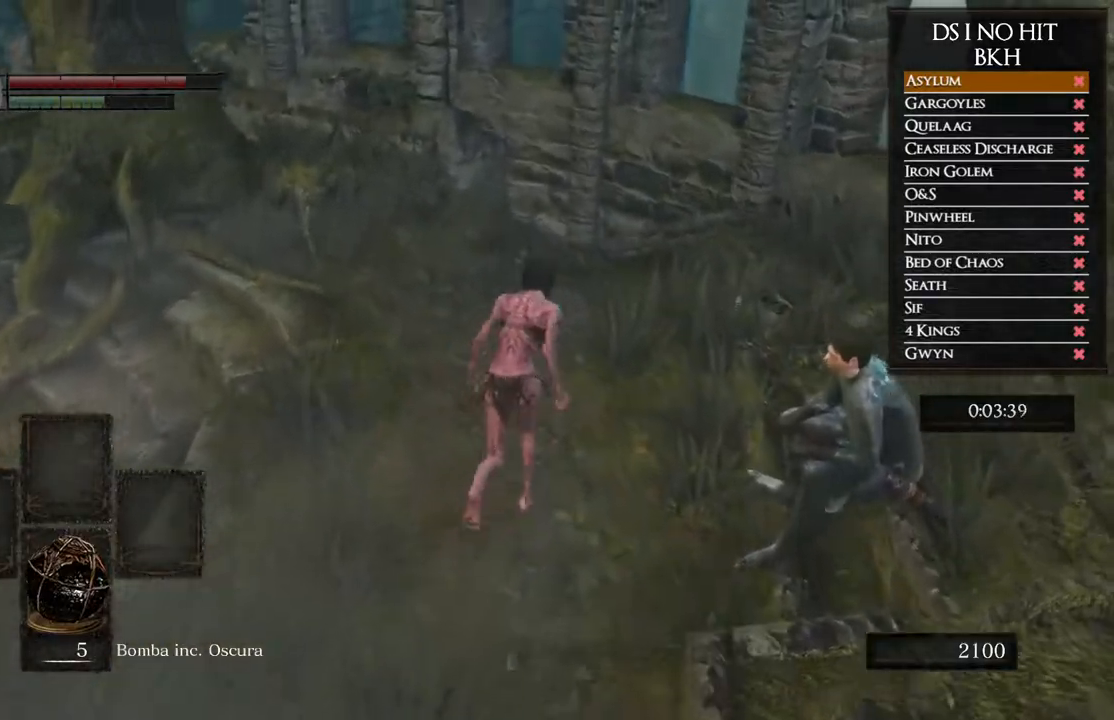
{"buttons": ["B"], "left_stick": "up", "right_stick": "center", "events": []}
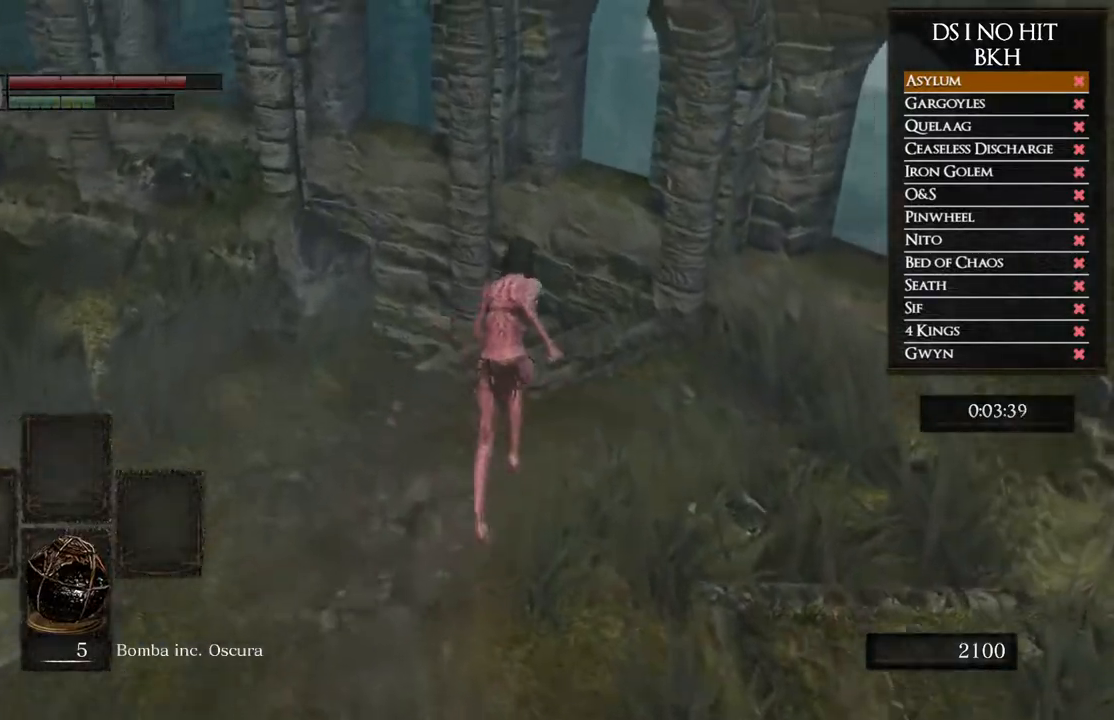
{"buttons": ["B"], "left_stick": "up-left", "right_stick": "center", "events": [[500, "left_stick", "up-left"]]}
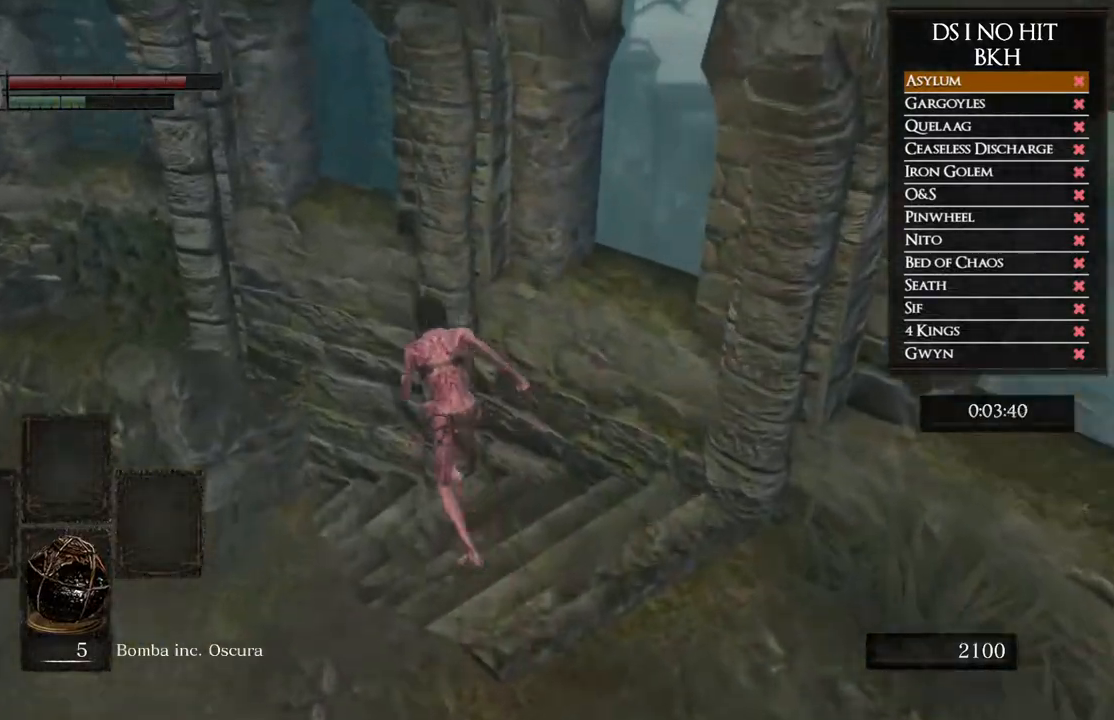
{"buttons": ["B"], "left_stick": "up-left", "right_stick": "center", "events": []}
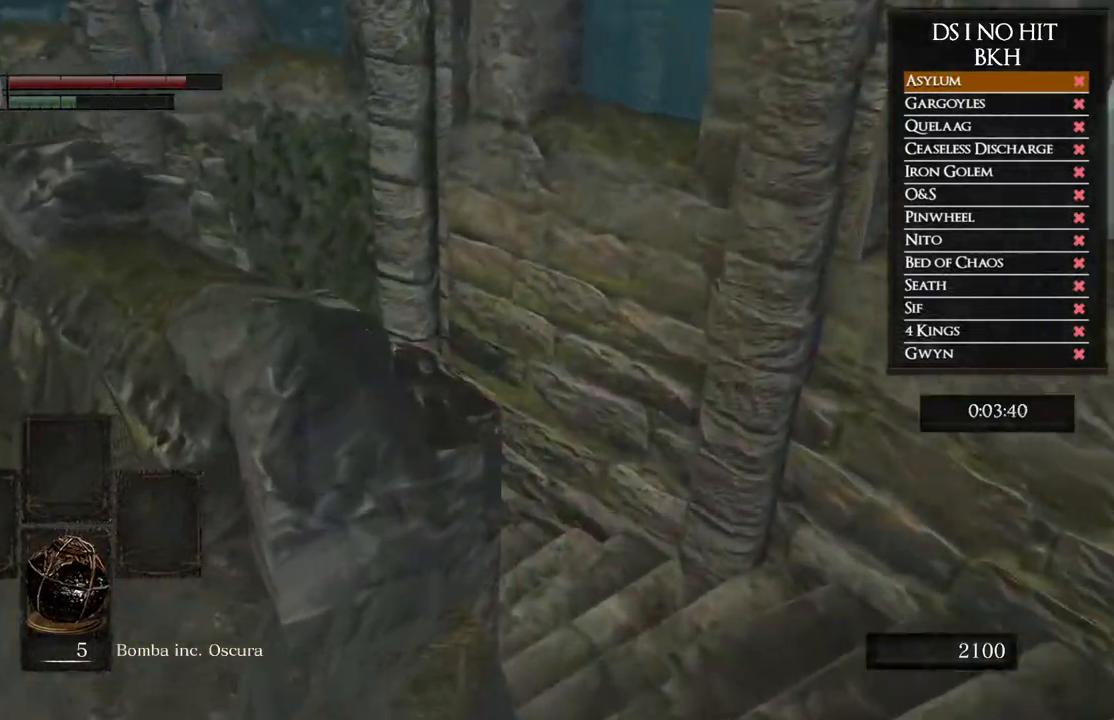
{"buttons": ["B"], "left_stick": "up-left", "right_stick": "center", "events": []}
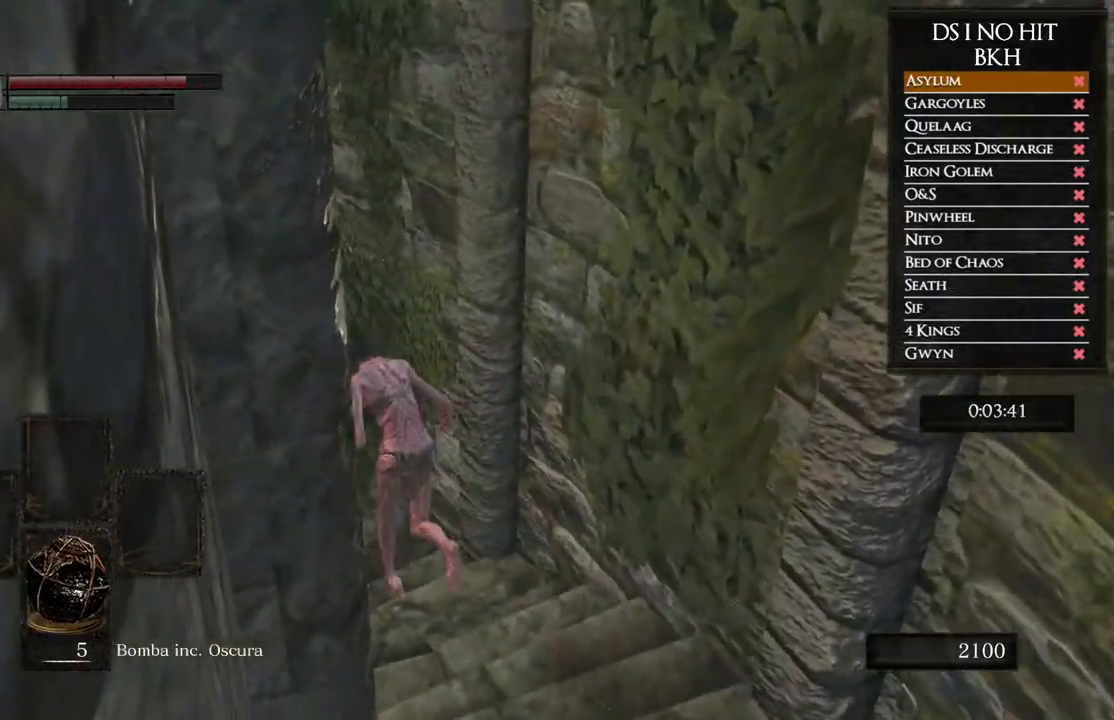
{"buttons": ["B"], "left_stick": "up-left", "right_stick": "center", "events": []}
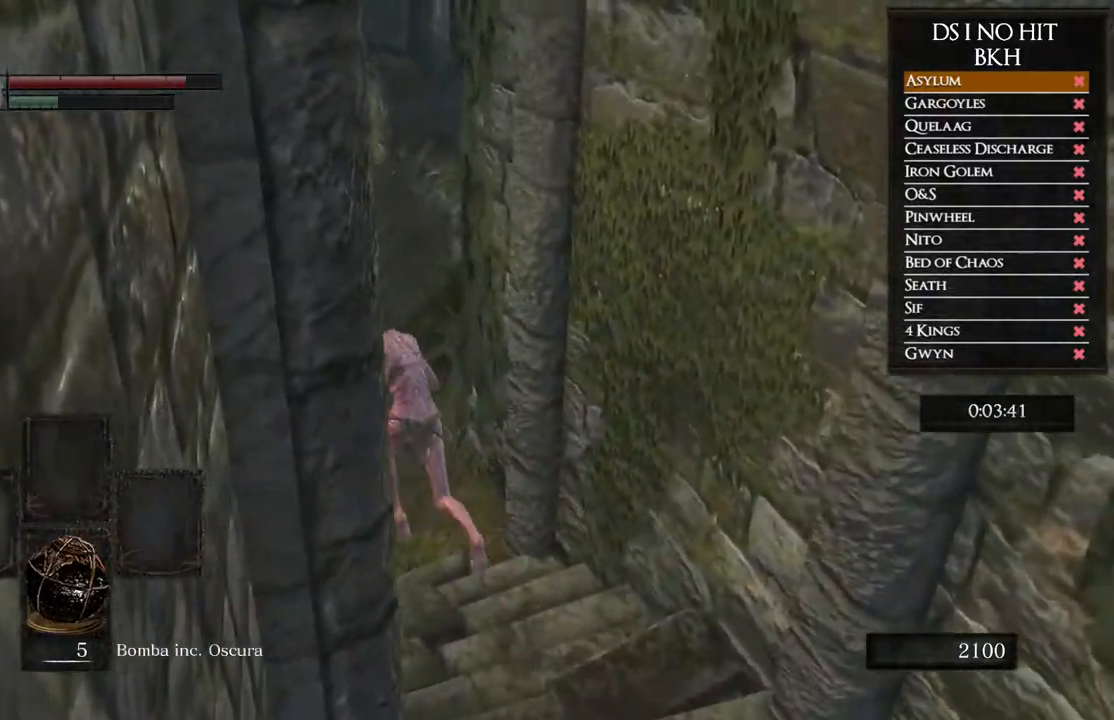
{"buttons": ["B"], "left_stick": "up", "right_stick": "center", "events": [[500, "left_stick", "up"]]}
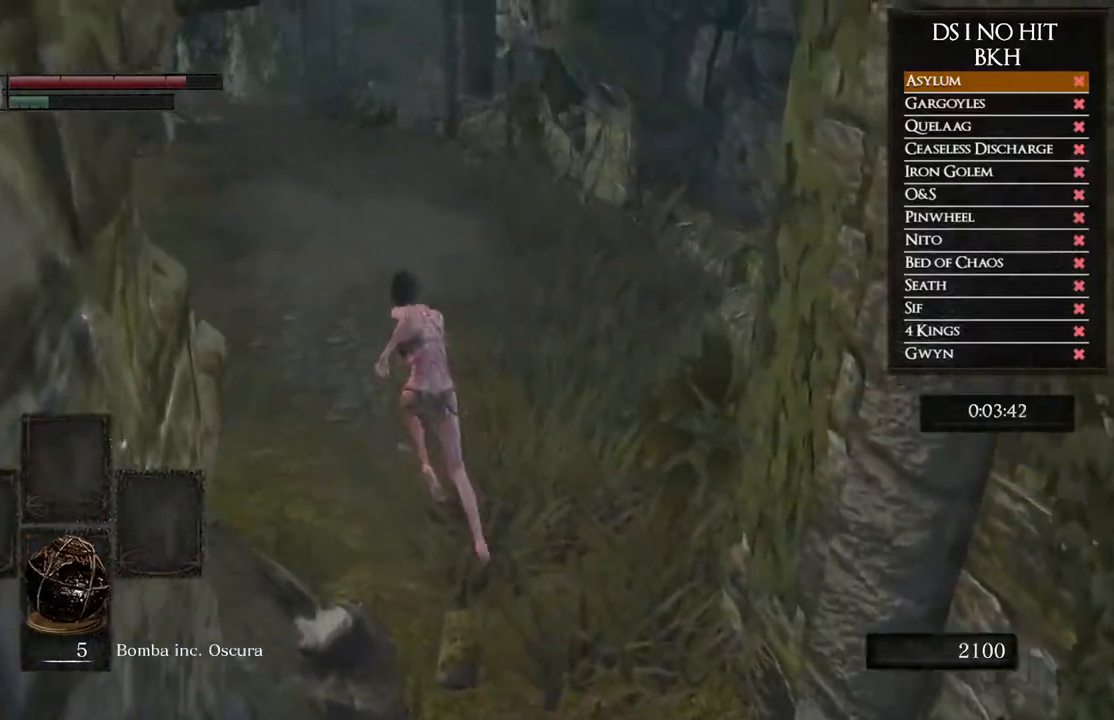
{"buttons": ["B"], "left_stick": "up", "right_stick": "center", "events": []}